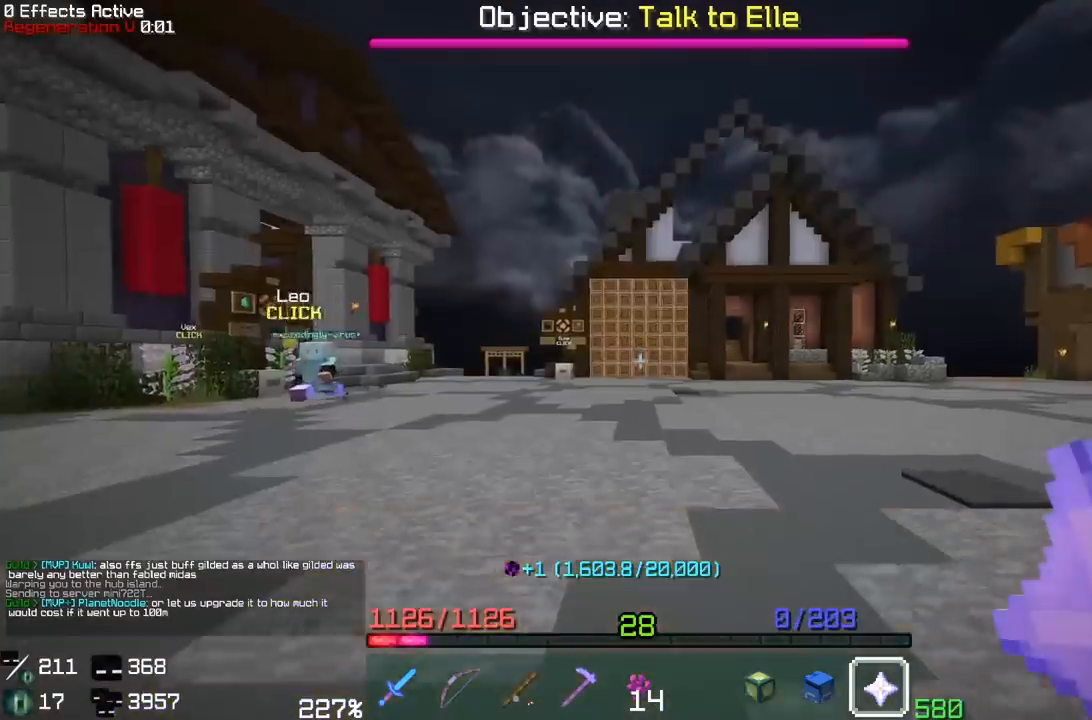
Gameplay with keyboard and mouse; each line is a JSON object with the keys and mouse buttons held at the frame after it. "events" lists presses ("down") and releases ("up") of "a", "d", "s", "space", "w", "mouse_left" and "mouse_right" between this image and that frame as [ms after this image, input, new state], when the widget could be followed in between. "mouse_left", "mouse_right" = the "left", "right" buttons of the "mouse" list. No other keys are recorded. Fast repeated clicks can show as one long hold. Mouse movement is not recorded.
{"keys": ["w"], "mouse": [], "events": []}
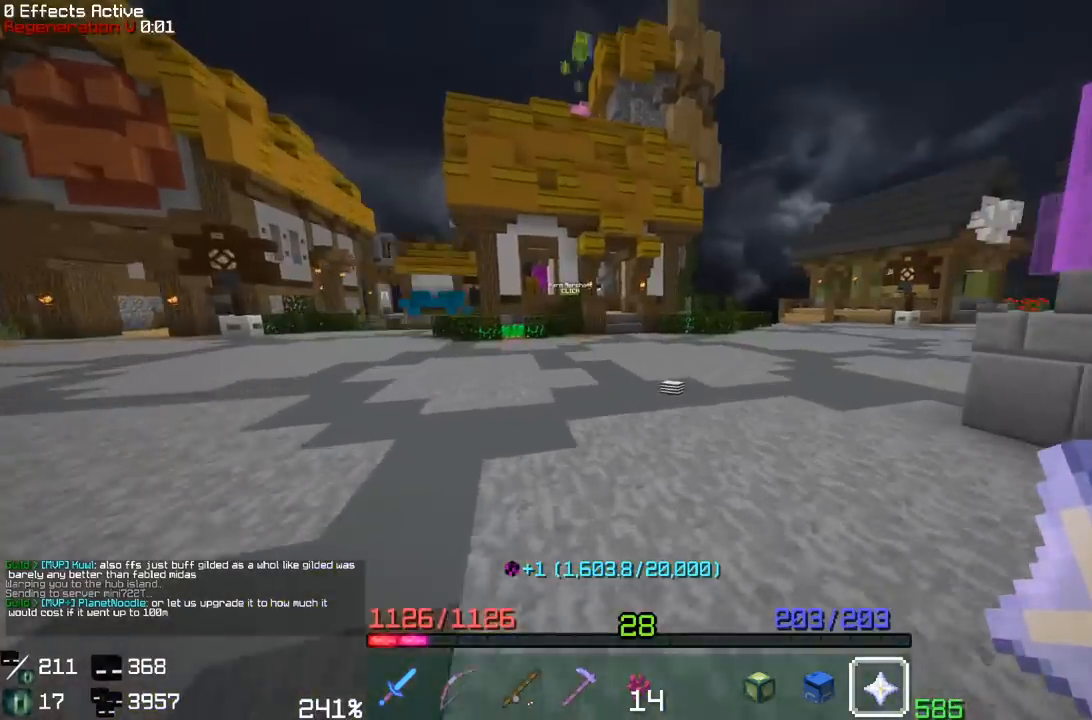
{"keys": ["a", "w"], "mouse": [], "events": [[283, "a", "down"]]}
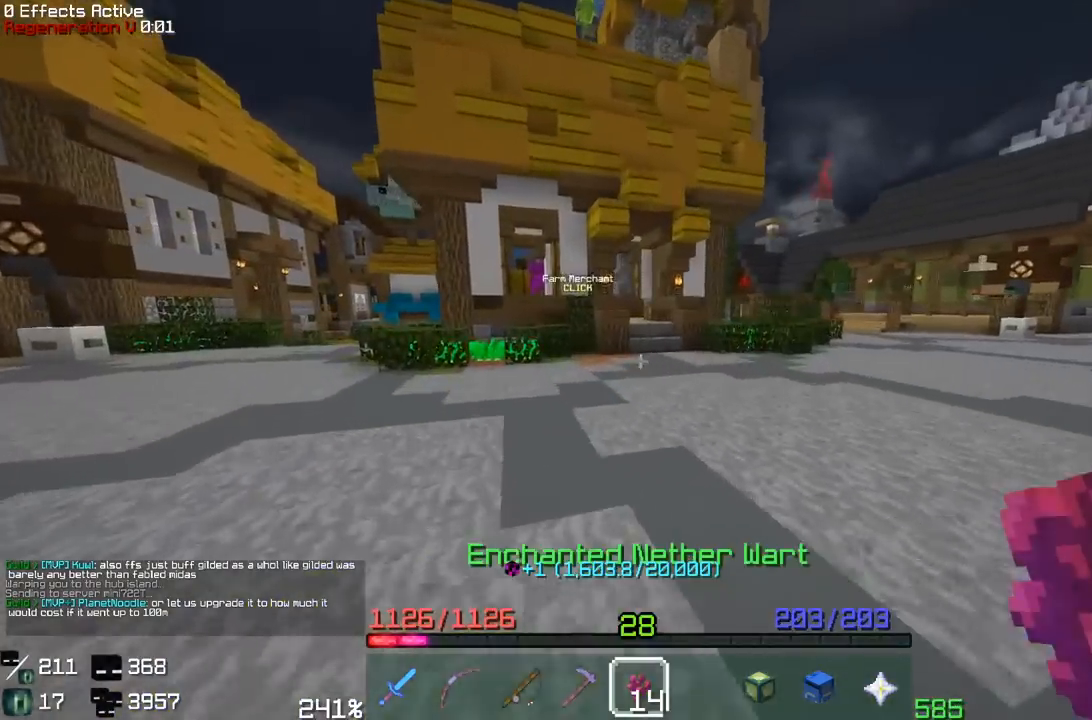
{"keys": ["a", "w"], "mouse": [], "events": []}
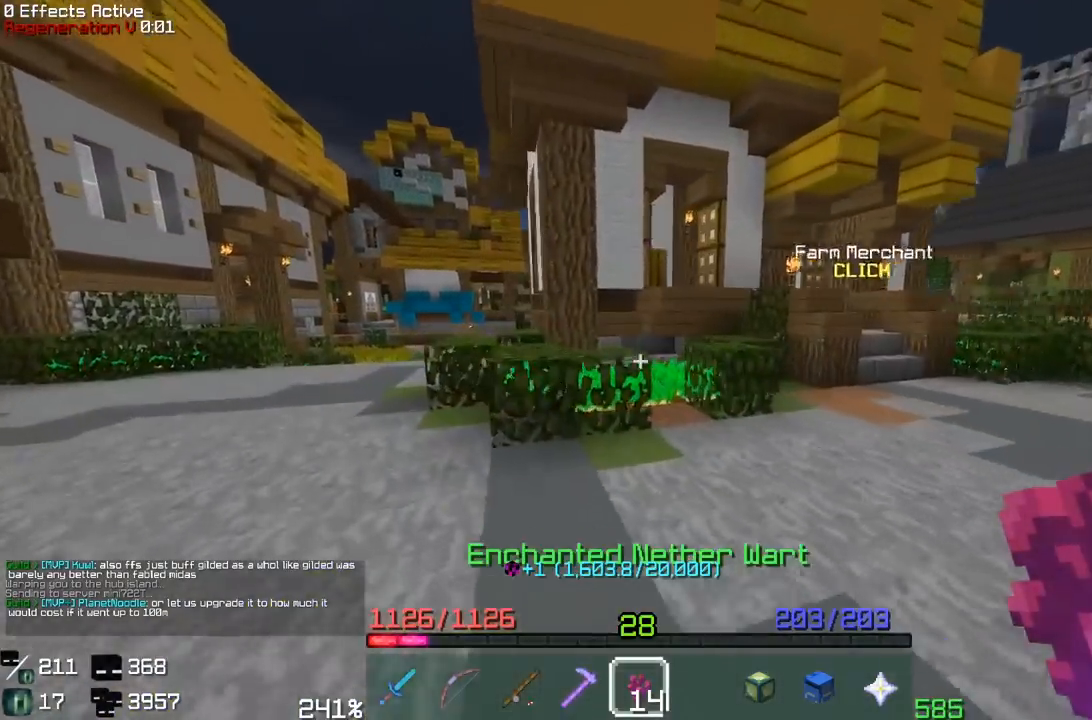
{"keys": ["a", "w"], "mouse": [], "events": []}
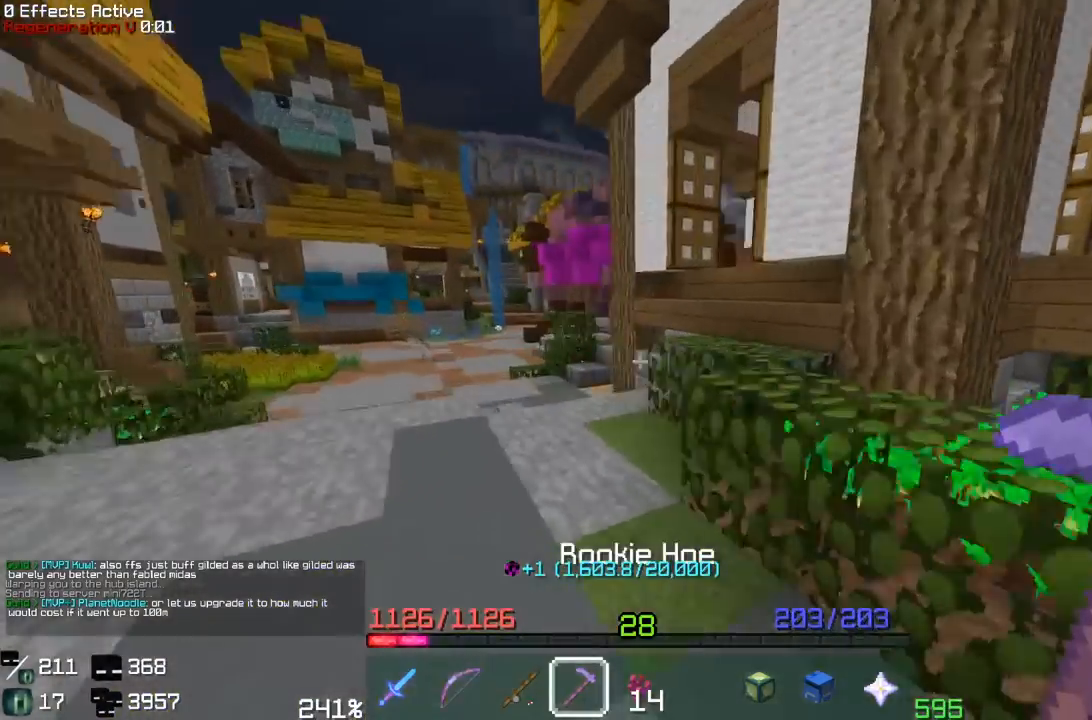
{"keys": ["w"], "mouse": [], "events": [[433, "a", "up"]]}
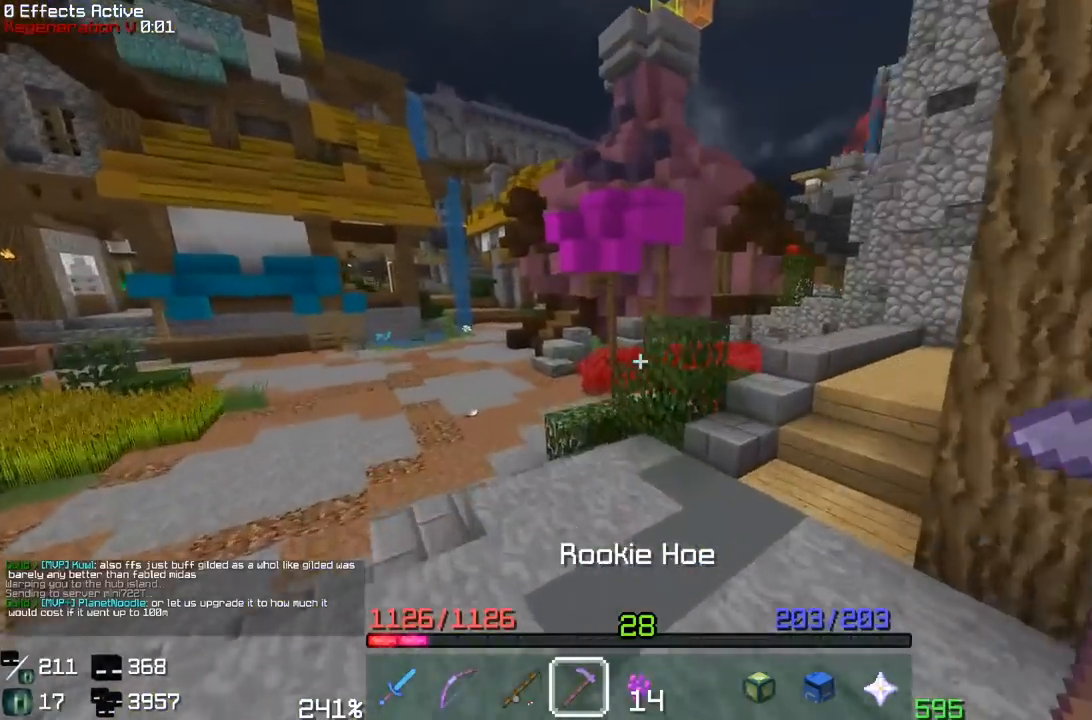
{"keys": ["a", "w"], "mouse": [], "events": [[17, "a", "down"]]}
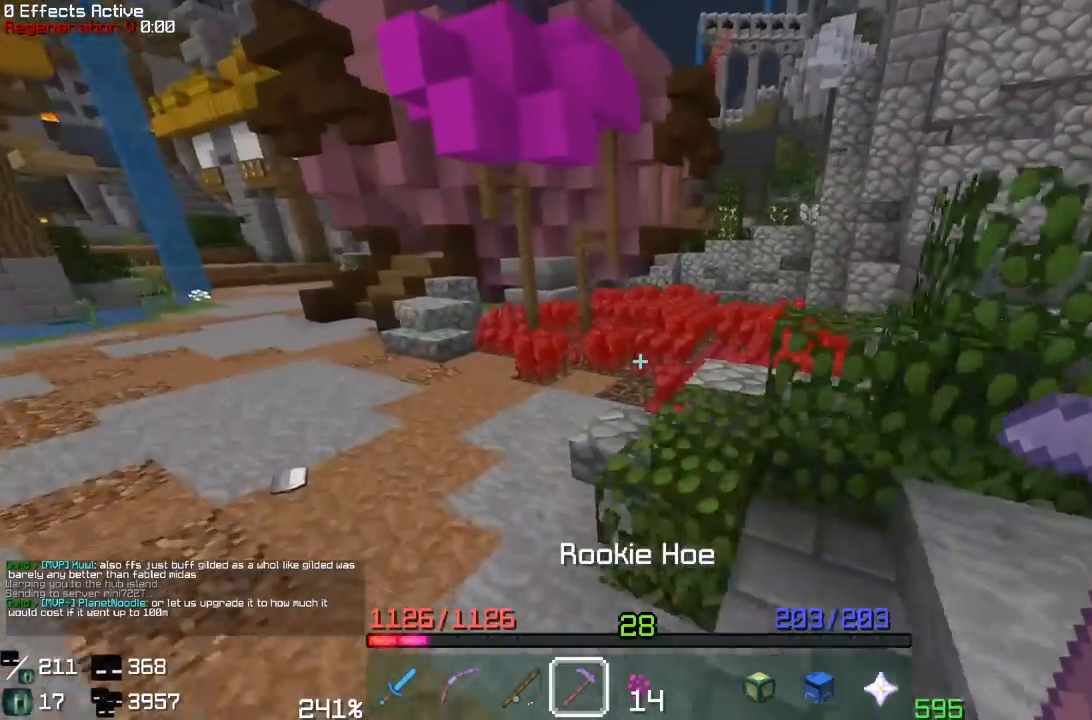
{"keys": ["a", "w"], "mouse": ["left"], "events": [[417, "mouse_left", "down"]]}
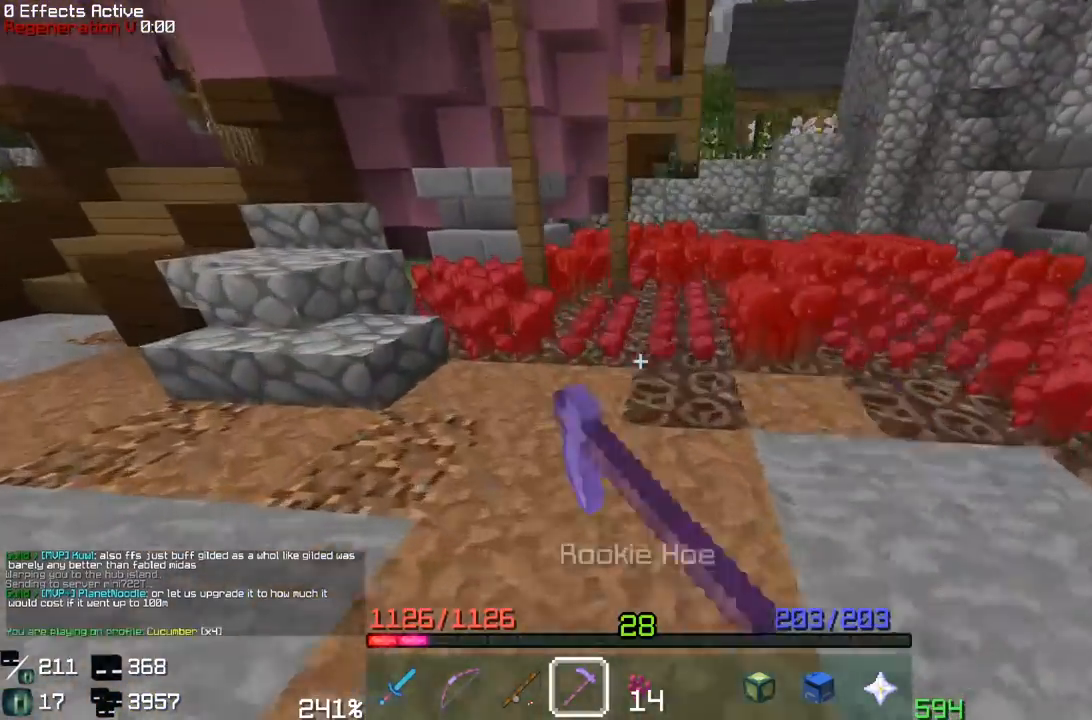
{"keys": ["d"], "mouse": ["left"], "events": [[167, "d", "down"], [400, "w", "up"], [433, "a", "up"]]}
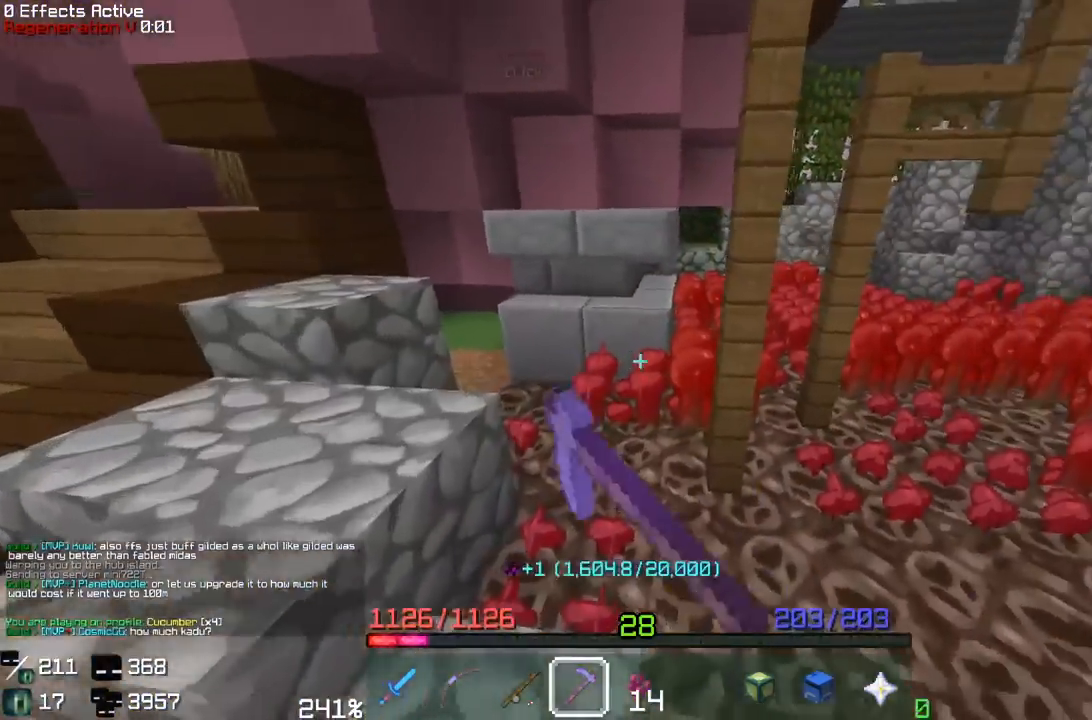
{"keys": ["a", "d", "w"], "mouse": ["left"], "events": [[183, "a", "down"], [250, "d", "up"], [367, "w", "down"], [383, "d", "down"]]}
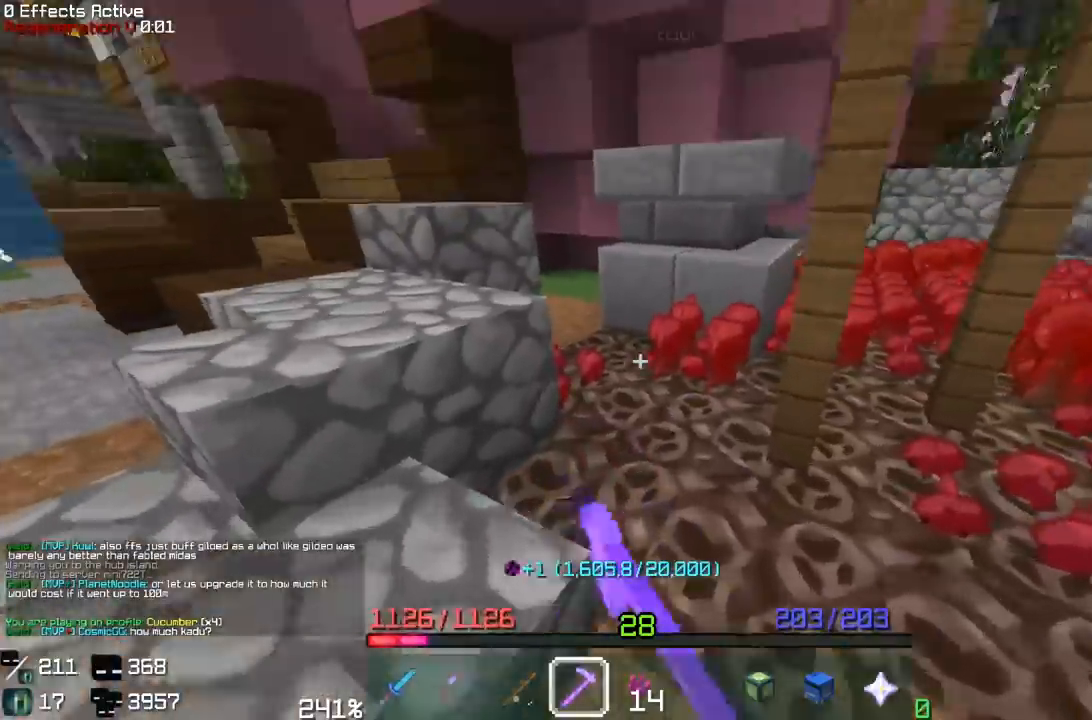
{"keys": ["a"], "mouse": ["left"], "events": [[217, "a", "up"], [300, "a", "down"], [300, "d", "up"], [300, "w", "up"]]}
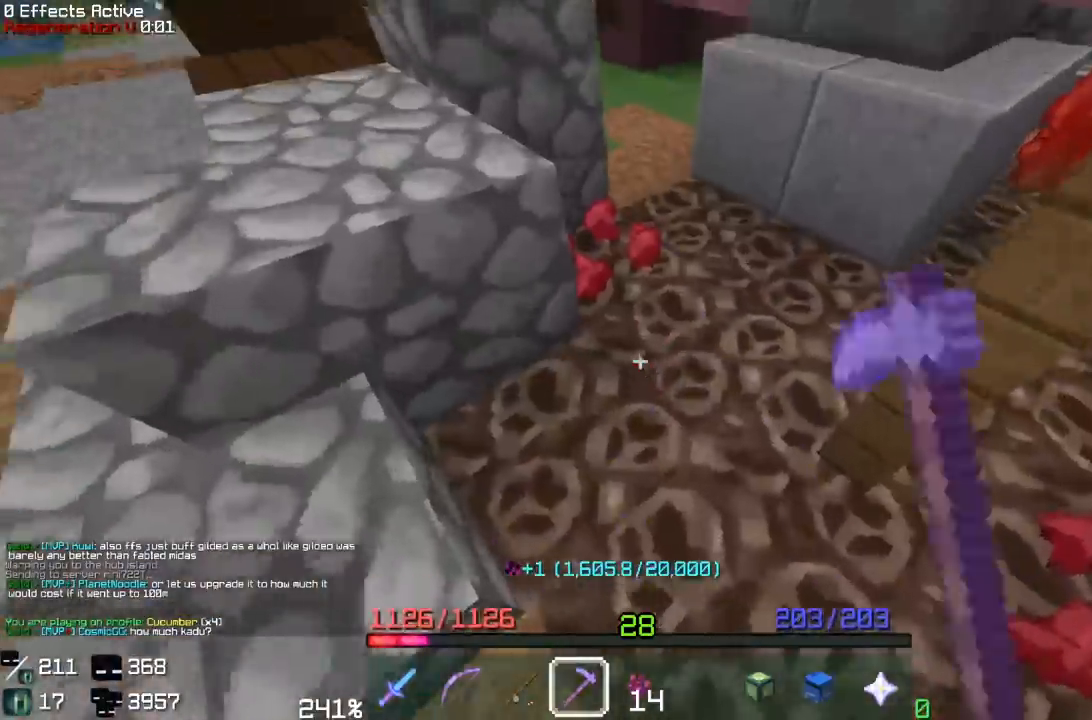
{"keys": ["d", "w"], "mouse": ["left"], "events": [[100, "a", "up"], [300, "d", "down"], [483, "w", "down"]]}
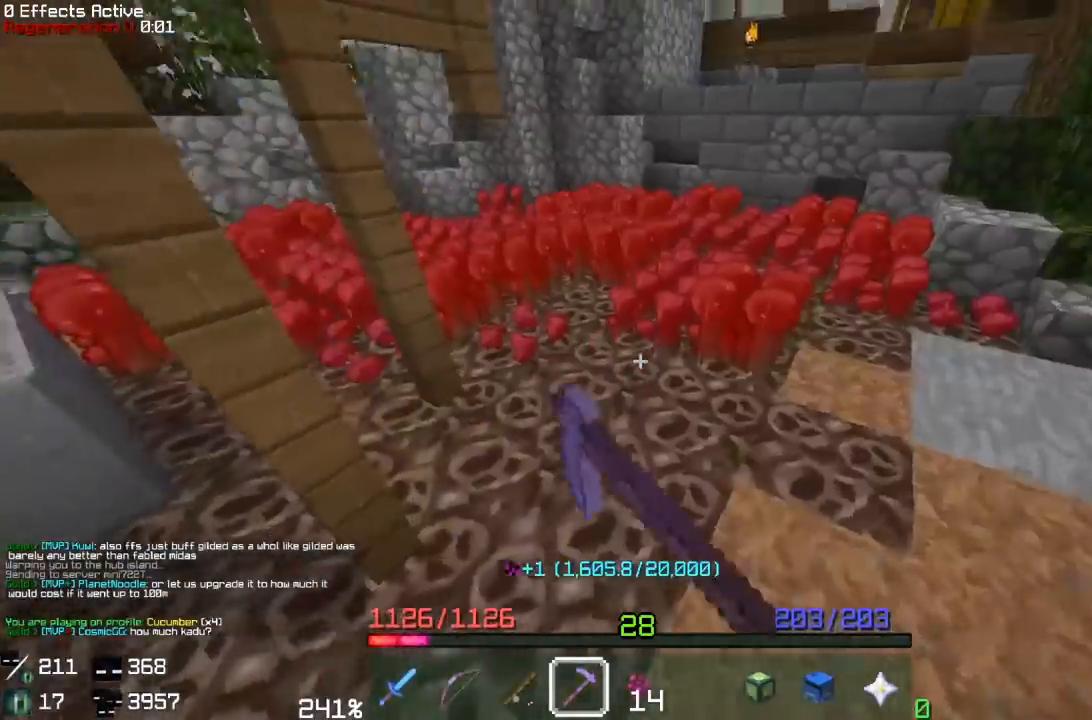
{"keys": ["d", "w"], "mouse": ["left"], "events": [[267, "w", "up"], [417, "w", "down"]]}
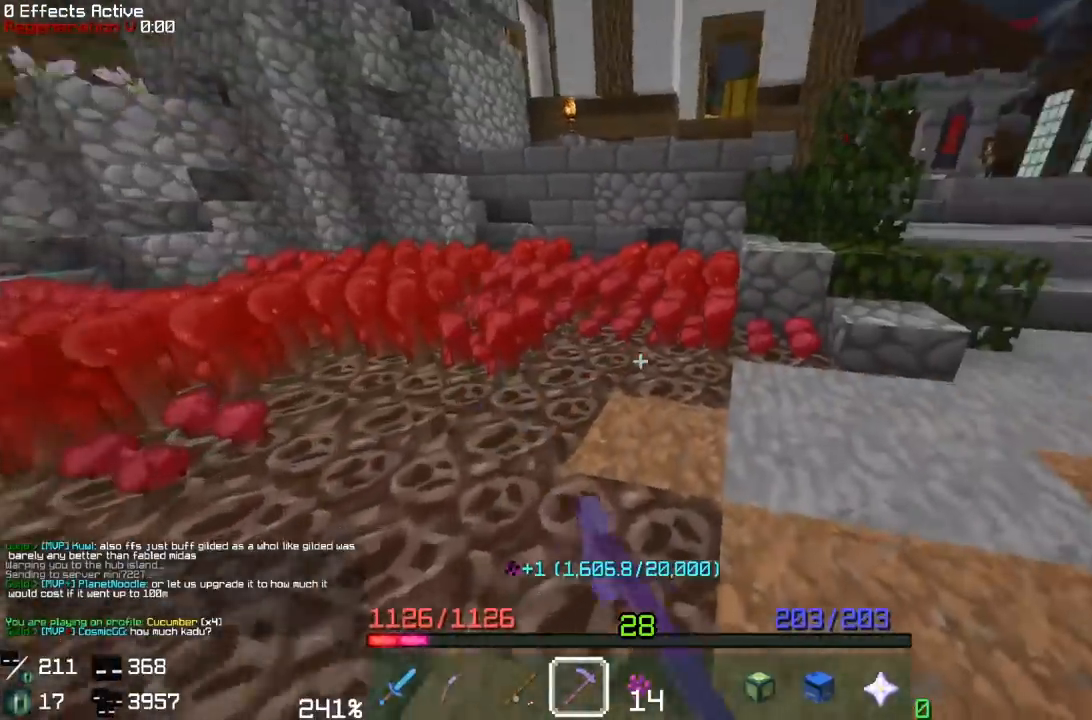
{"keys": ["a", "w"], "mouse": ["left"], "events": [[233, "a", "down"], [283, "d", "up"]]}
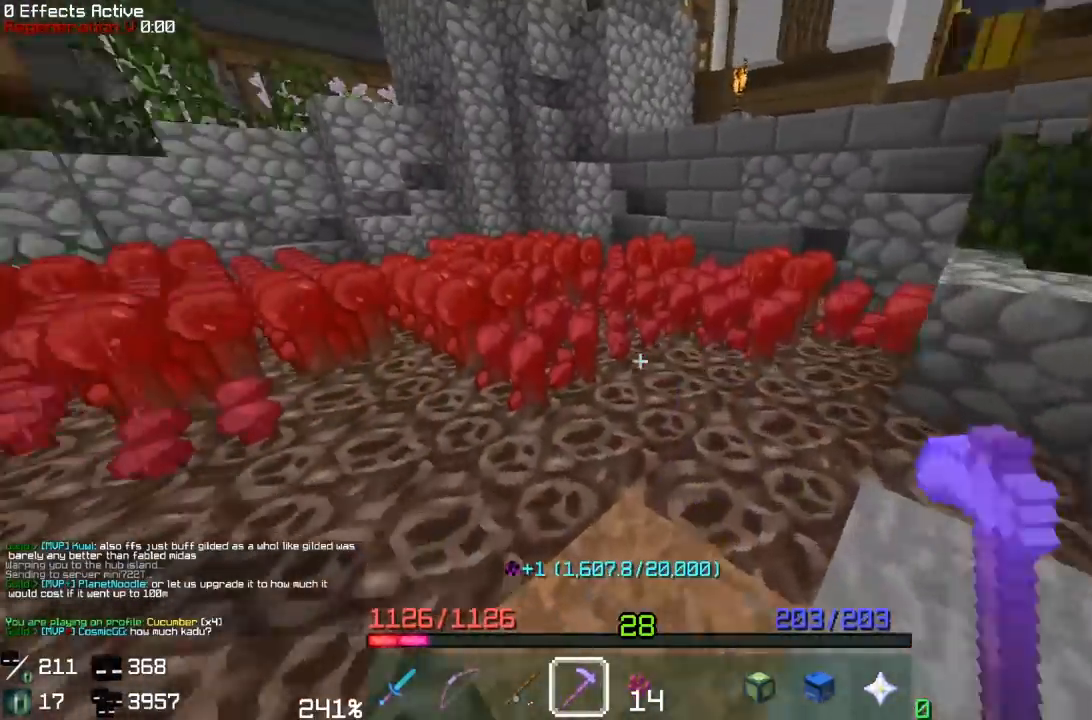
{"keys": ["d"], "mouse": ["left"], "events": [[300, "d", "down"], [317, "w", "up"], [367, "a", "up"]]}
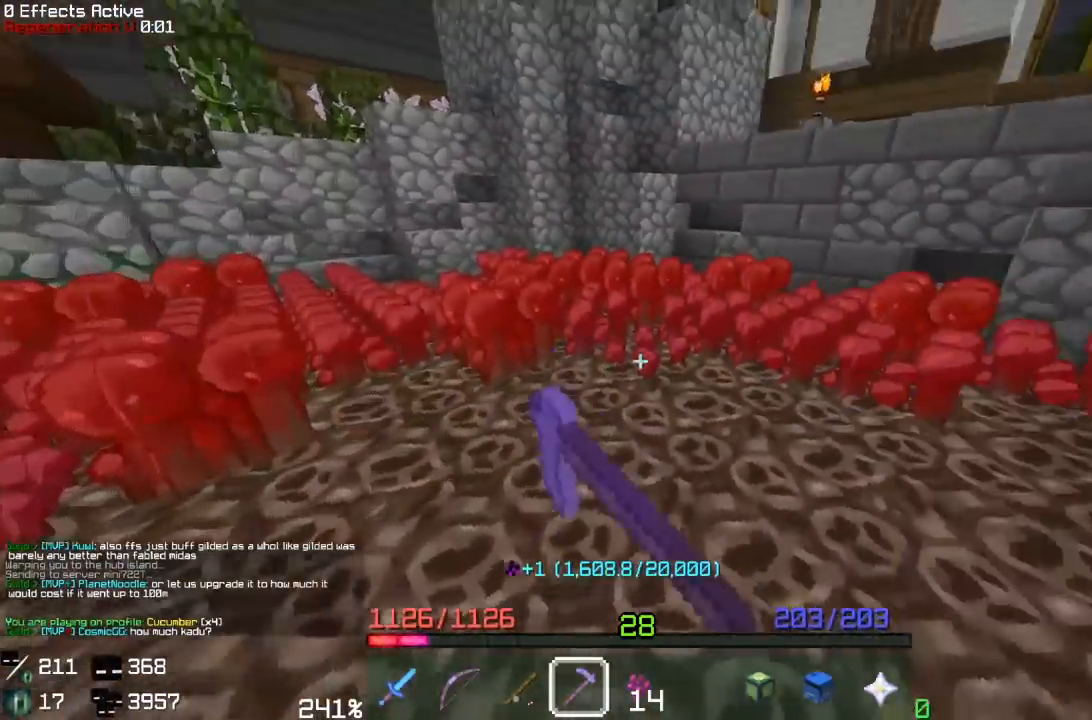
{"keys": ["a"], "mouse": ["left"], "events": [[33, "w", "down"], [333, "a", "down"], [433, "d", "up"], [500, "w", "up"]]}
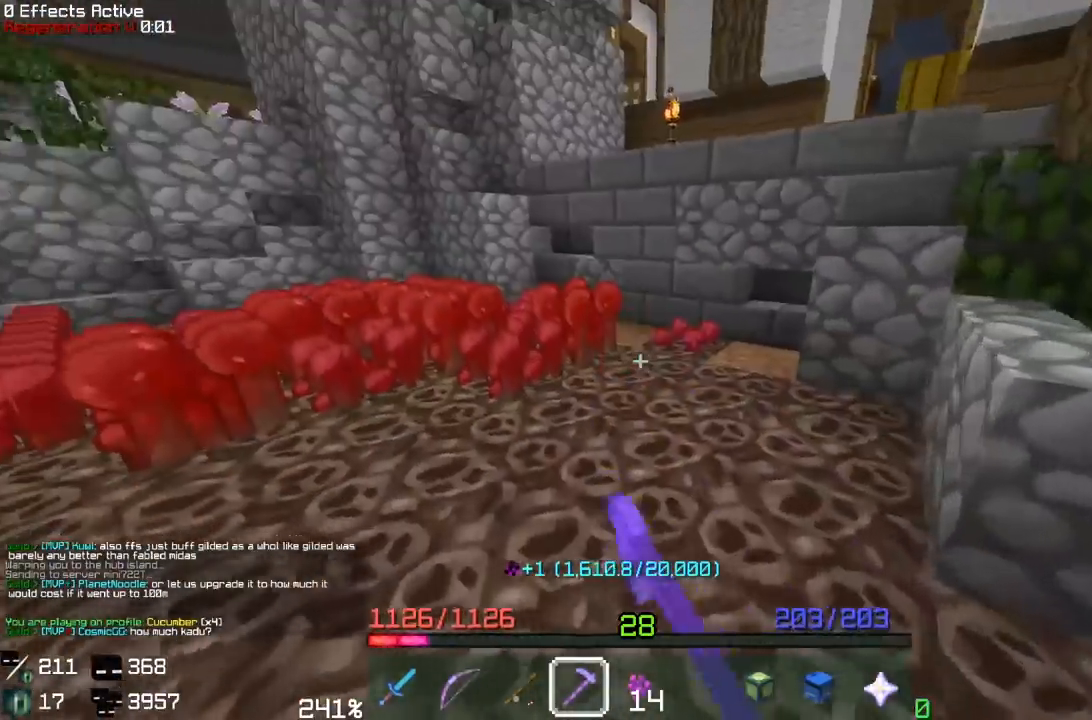
{"keys": ["a", "d", "w"], "mouse": ["left"], "events": [[183, "w", "down"], [283, "d", "down"]]}
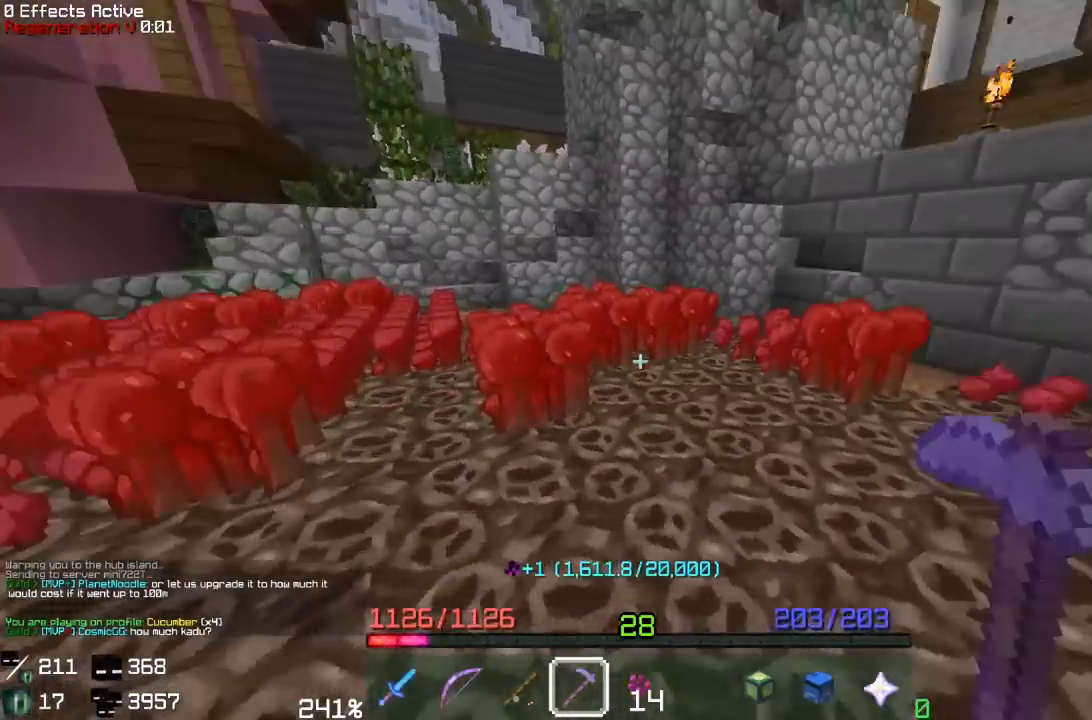
{"keys": ["a", "w"], "mouse": ["left"], "events": [[17, "a", "up"], [200, "a", "down"], [333, "d", "up"]]}
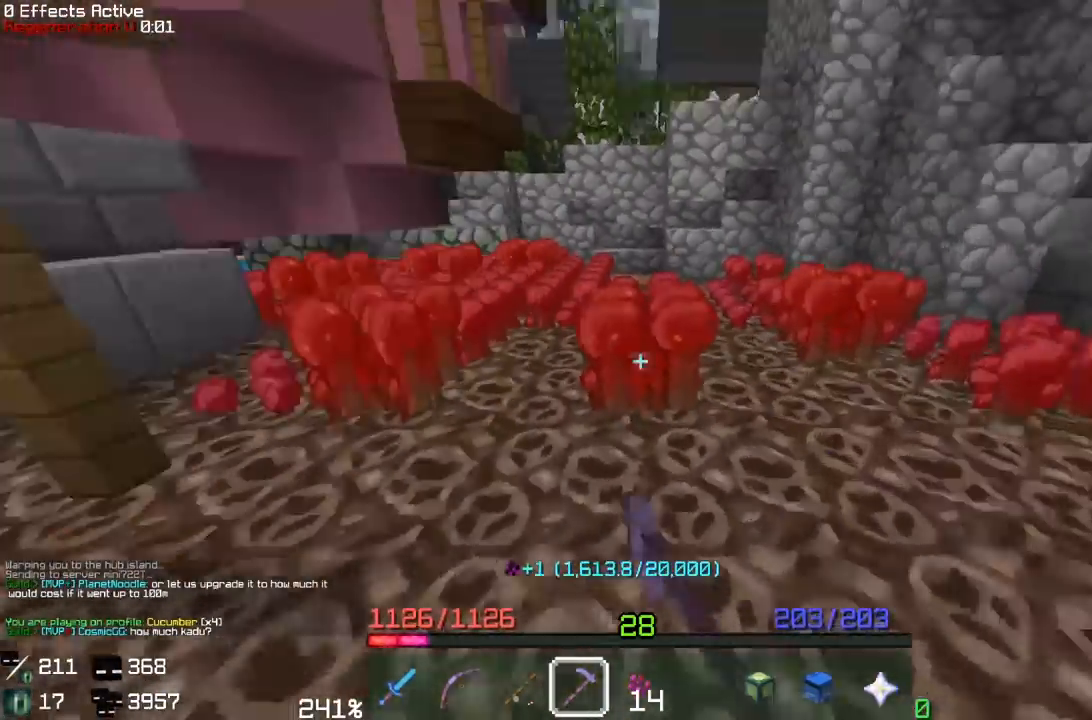
{"keys": ["d", "w"], "mouse": ["left"], "events": [[17, "w", "up"], [133, "d", "down"], [167, "w", "down"], [283, "a", "up"]]}
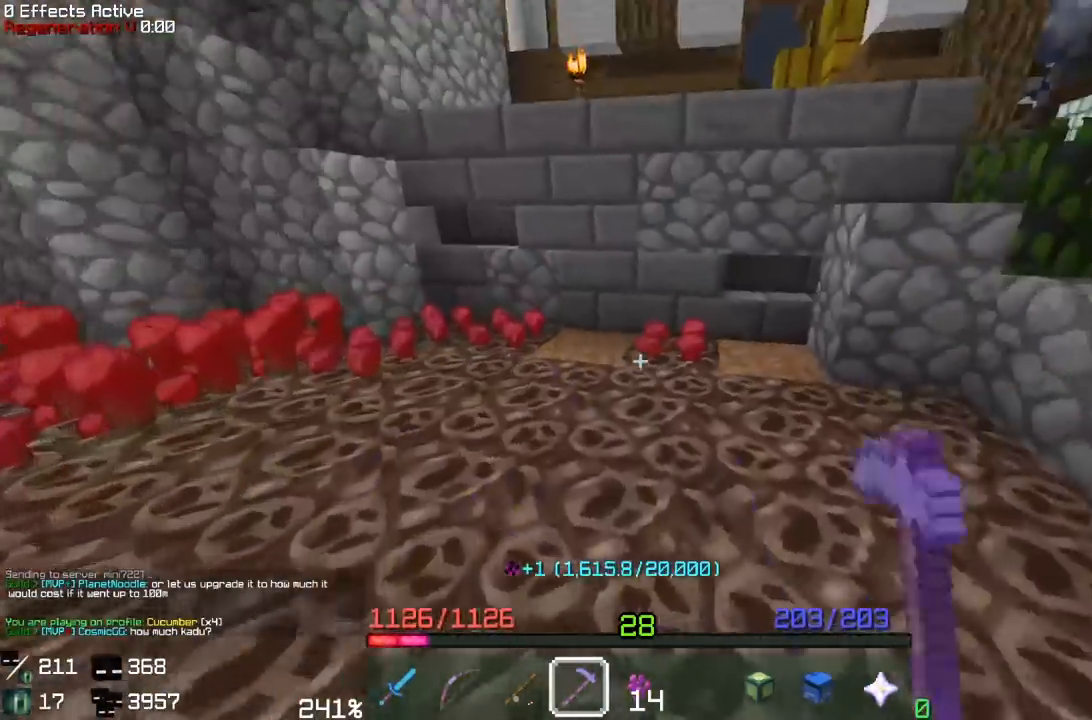
{"keys": ["a", "w"], "mouse": ["left"], "events": [[150, "a", "down"], [250, "d", "up"]]}
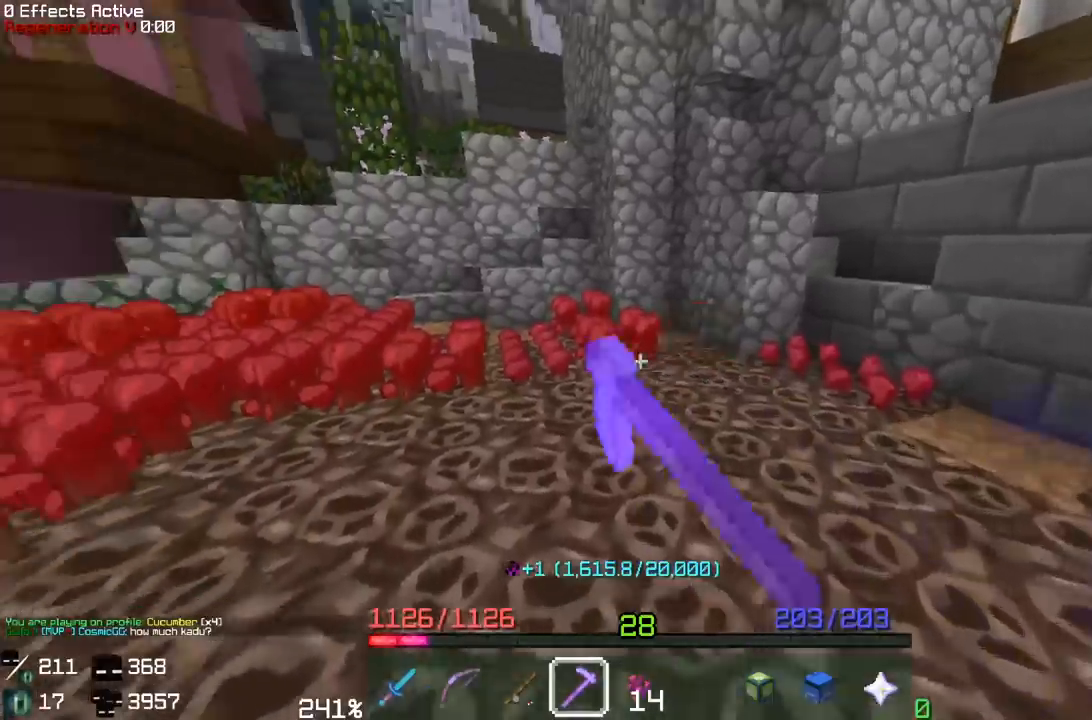
{"keys": ["a", "d", "w"], "mouse": ["left"], "events": [[200, "w", "up"], [367, "w", "down"], [450, "d", "down"]]}
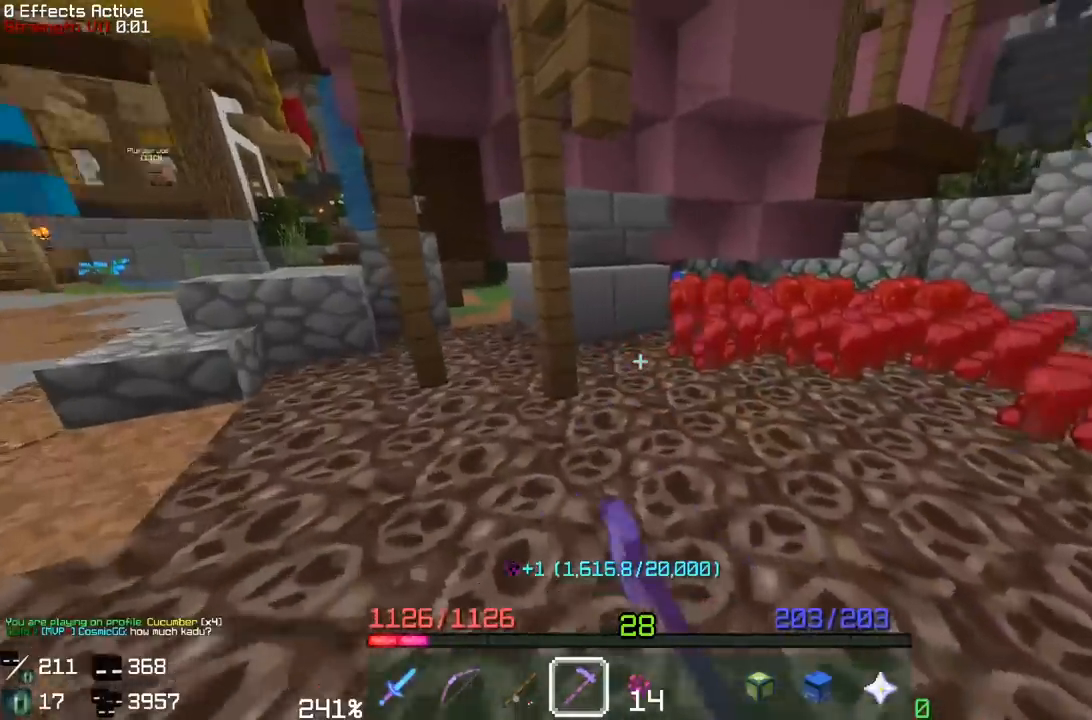
{"keys": ["a", "w"], "mouse": ["left"], "events": [[67, "a", "up"], [333, "a", "down"], [450, "d", "up"]]}
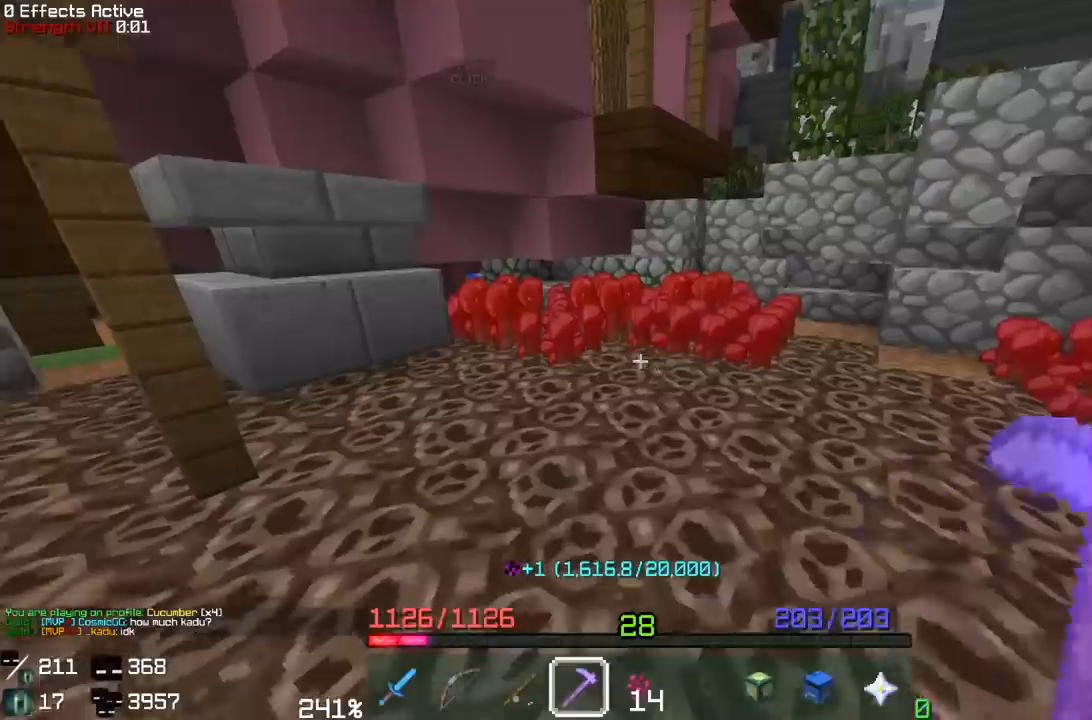
{"keys": ["d", "w"], "mouse": ["left"], "events": [[233, "d", "down"], [317, "a", "up"]]}
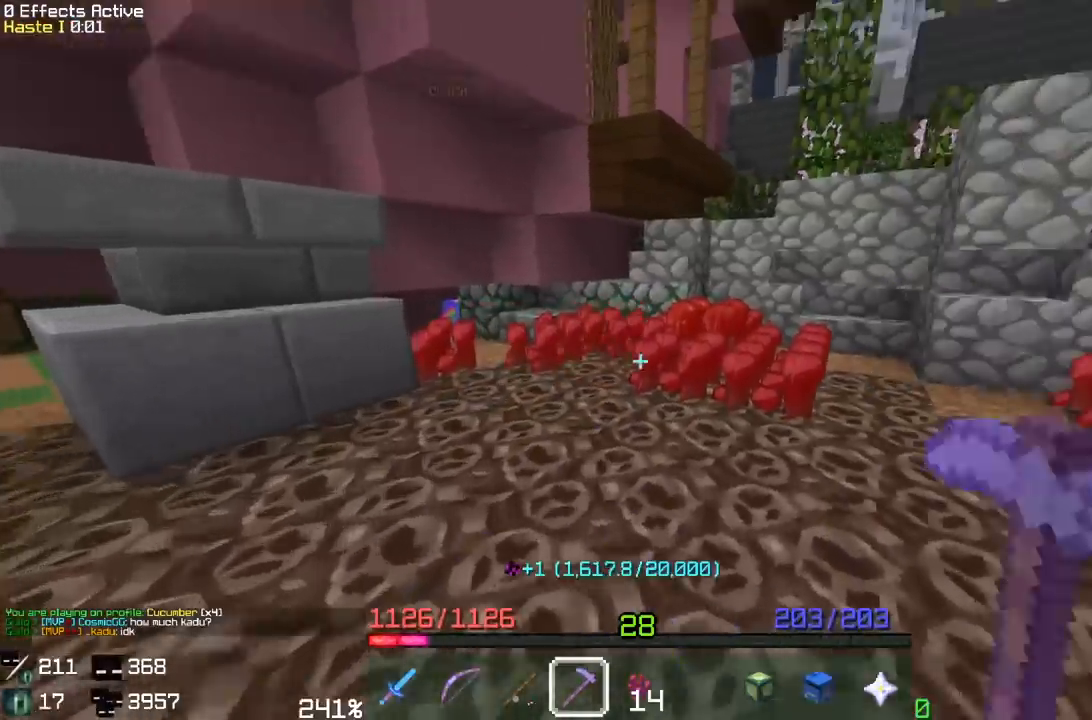
{"keys": ["a", "w"], "mouse": ["left"], "events": [[117, "a", "down"], [217, "d", "up"]]}
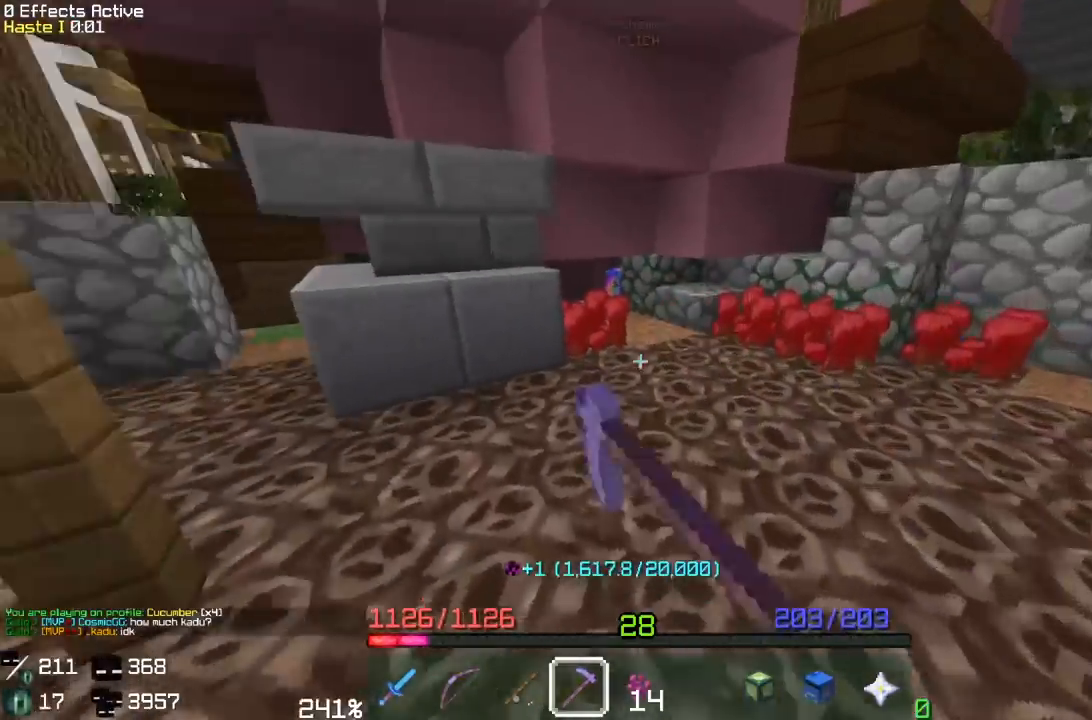
{"keys": ["d", "w"], "mouse": ["left"], "events": [[150, "d", "down"], [250, "a", "up"]]}